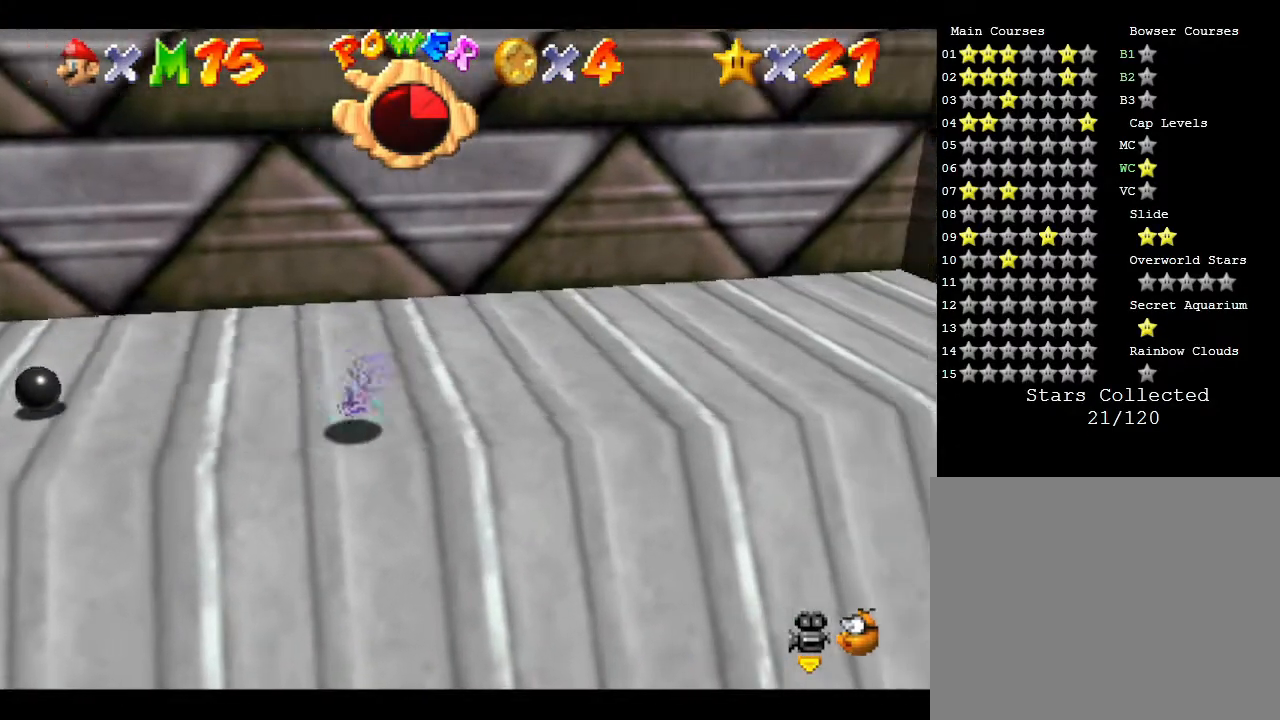
Gameplay with a controller (Nintendo layout); each line is a JSON object with the inputs held at the frame after it. "events" lists button and stick changes between this image and that frame as [ms after this image, input, new state], when the widget could be followed in between. Not read: L3 R3.
{"buttons": [], "left_stick": "right", "events": []}
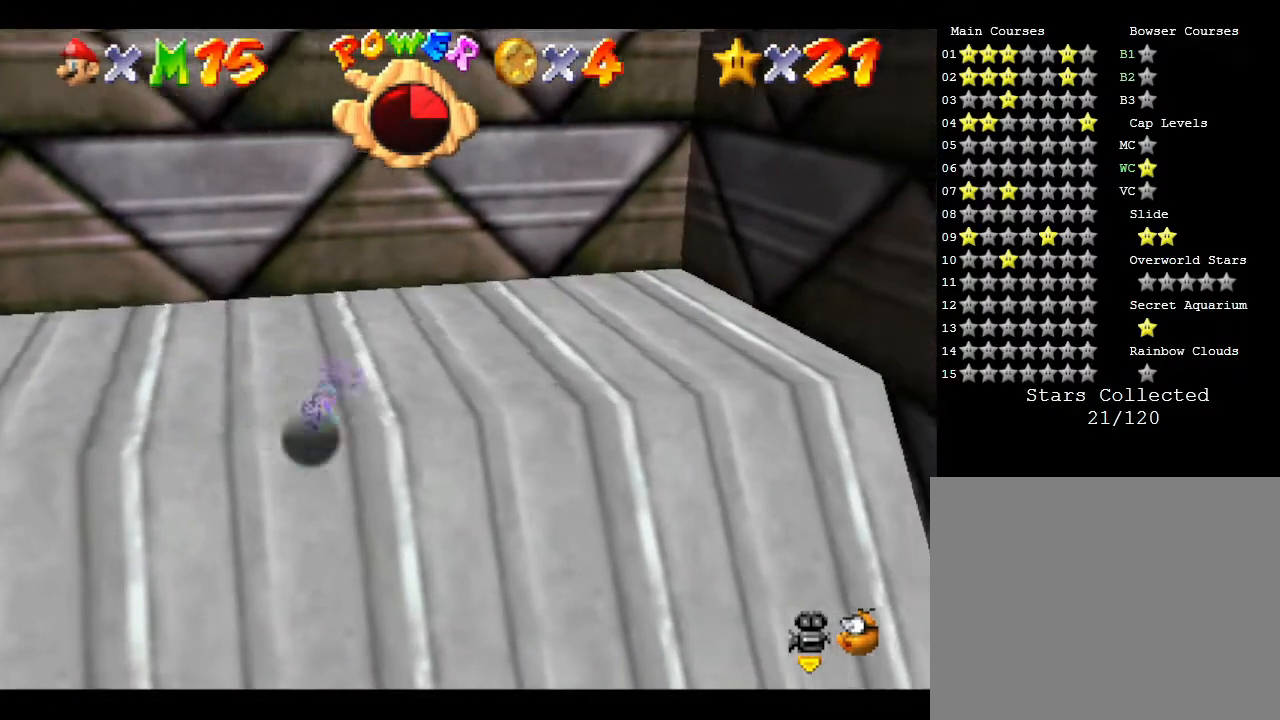
{"buttons": [], "left_stick": "right", "events": []}
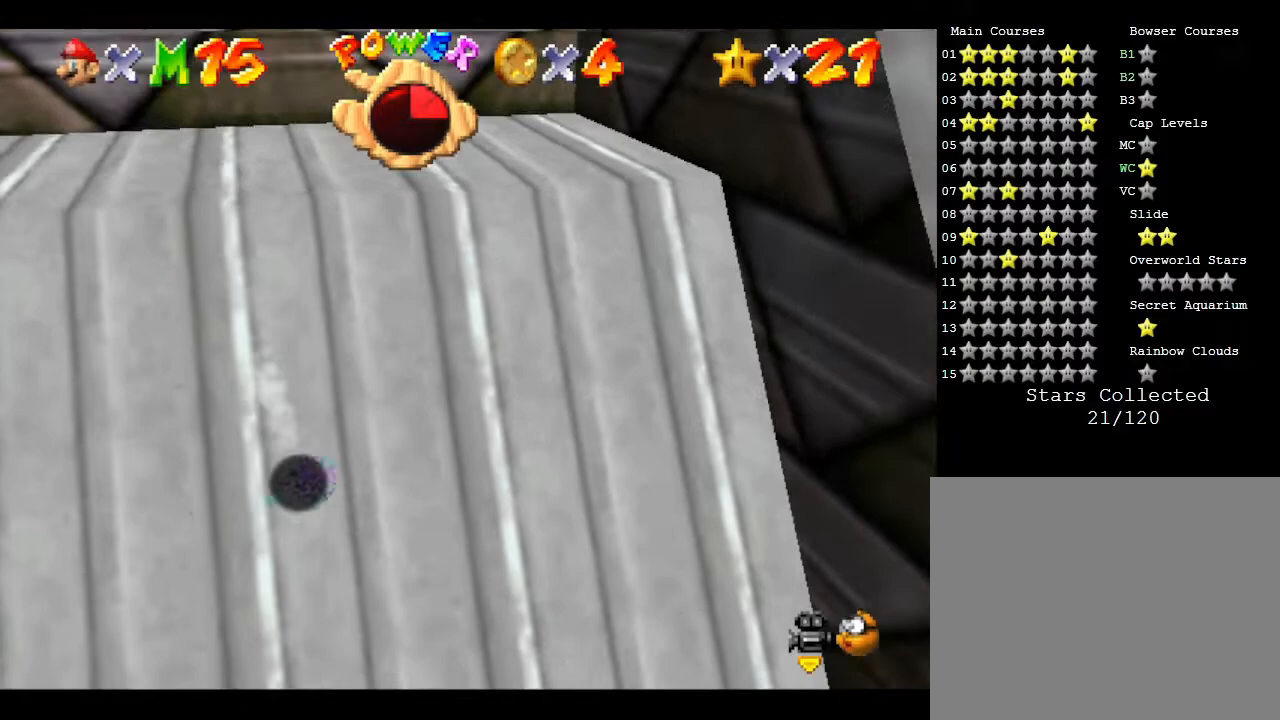
{"buttons": ["B"], "left_stick": "right", "events": [[150, "left_stick", "up-right"], [467, "left_stick", "right"], [500, "B", "down"]]}
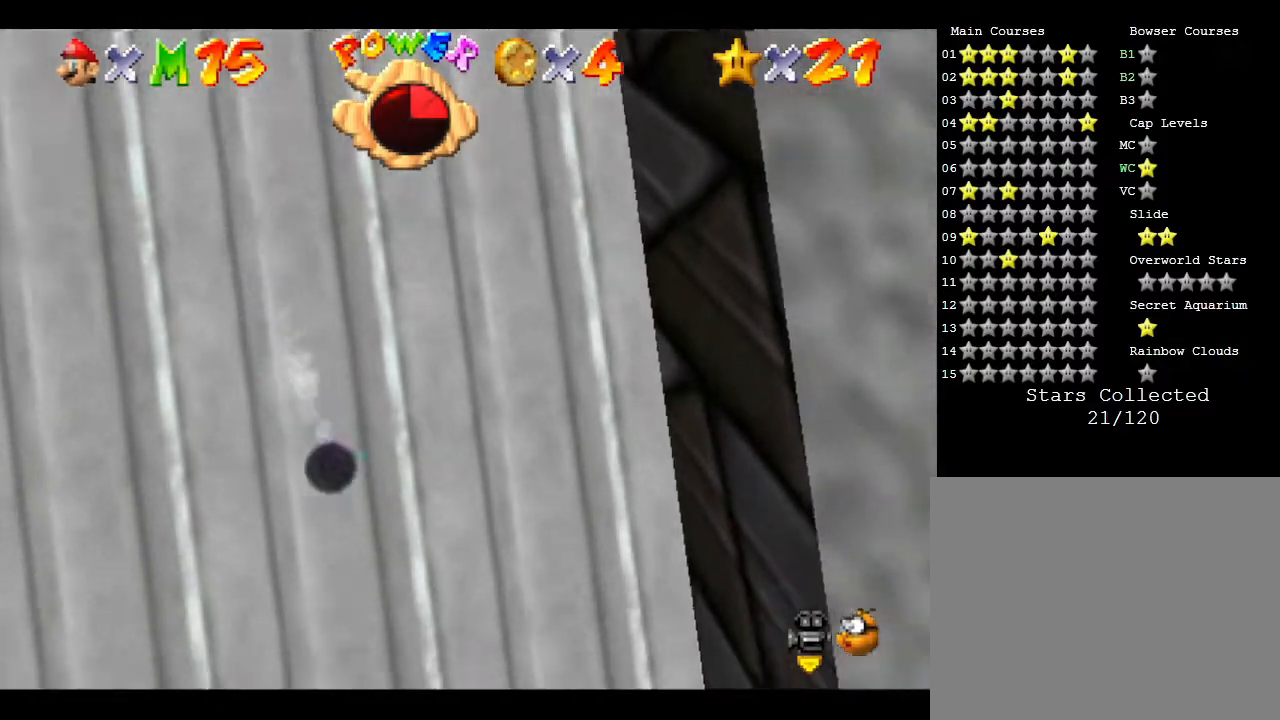
{"buttons": [], "left_stick": "right", "events": [[483, "B", "up"]]}
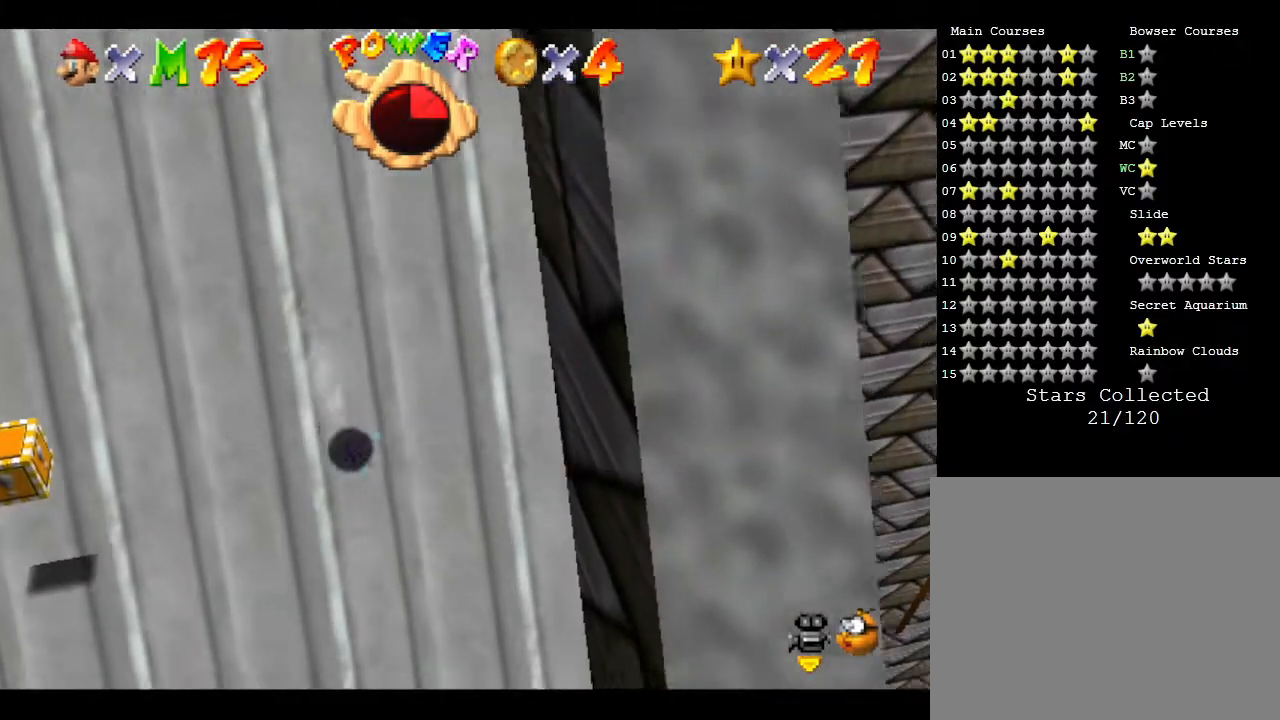
{"buttons": [], "left_stick": "up-right", "events": [[83, "left_stick", "up-right"], [133, "B", "down"], [200, "left_stick", "up"], [367, "left_stick", "up-right"], [500, "B", "up"]]}
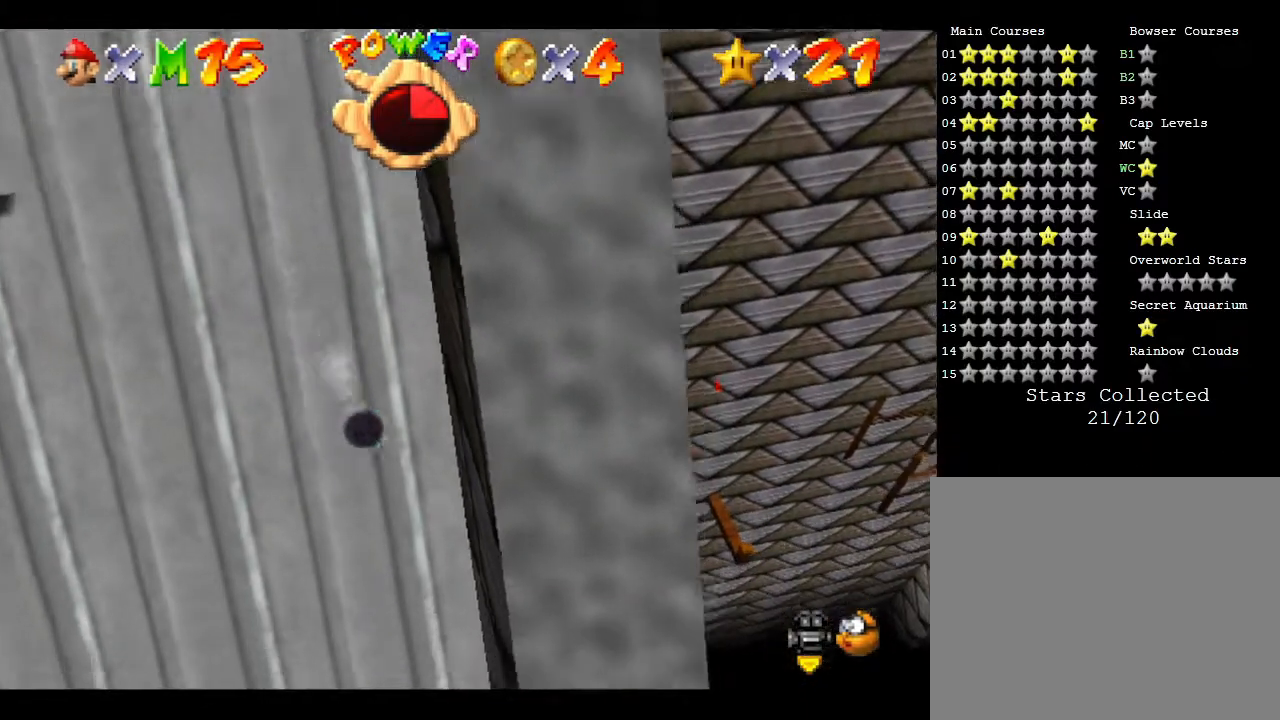
{"buttons": [], "left_stick": "up", "events": [[133, "left_stick", "up"]]}
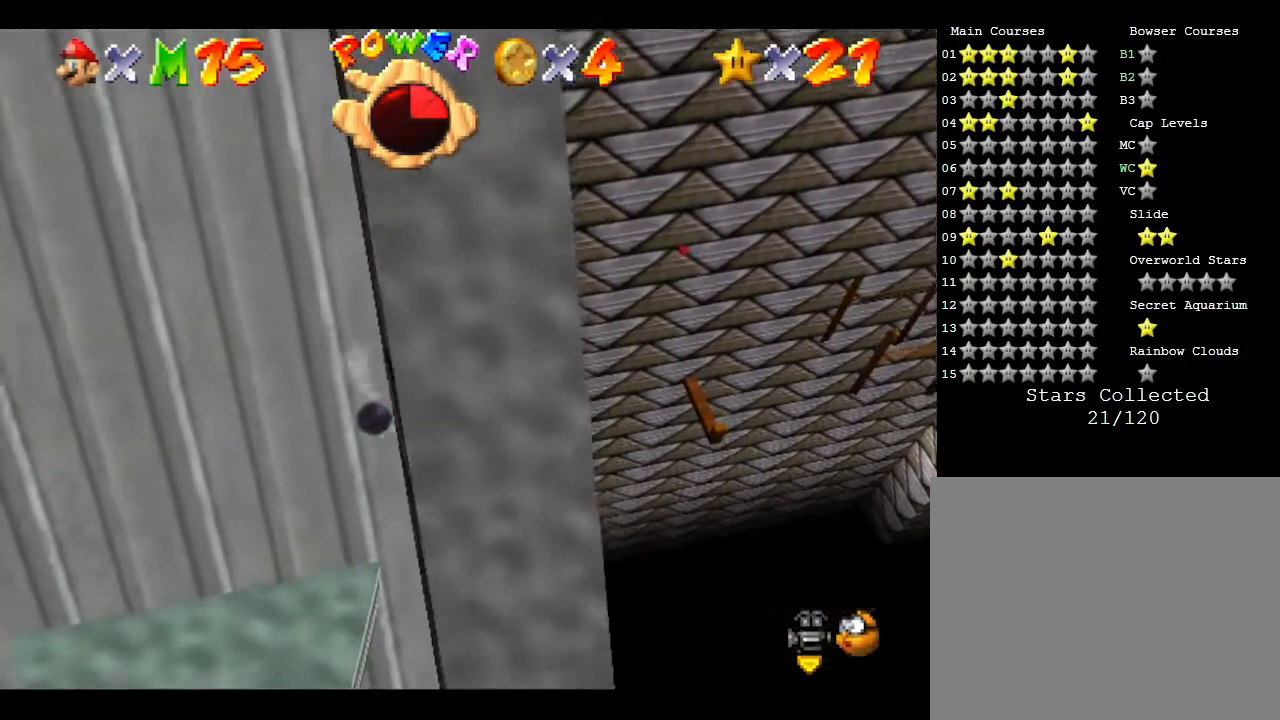
{"buttons": [], "left_stick": "up", "events": []}
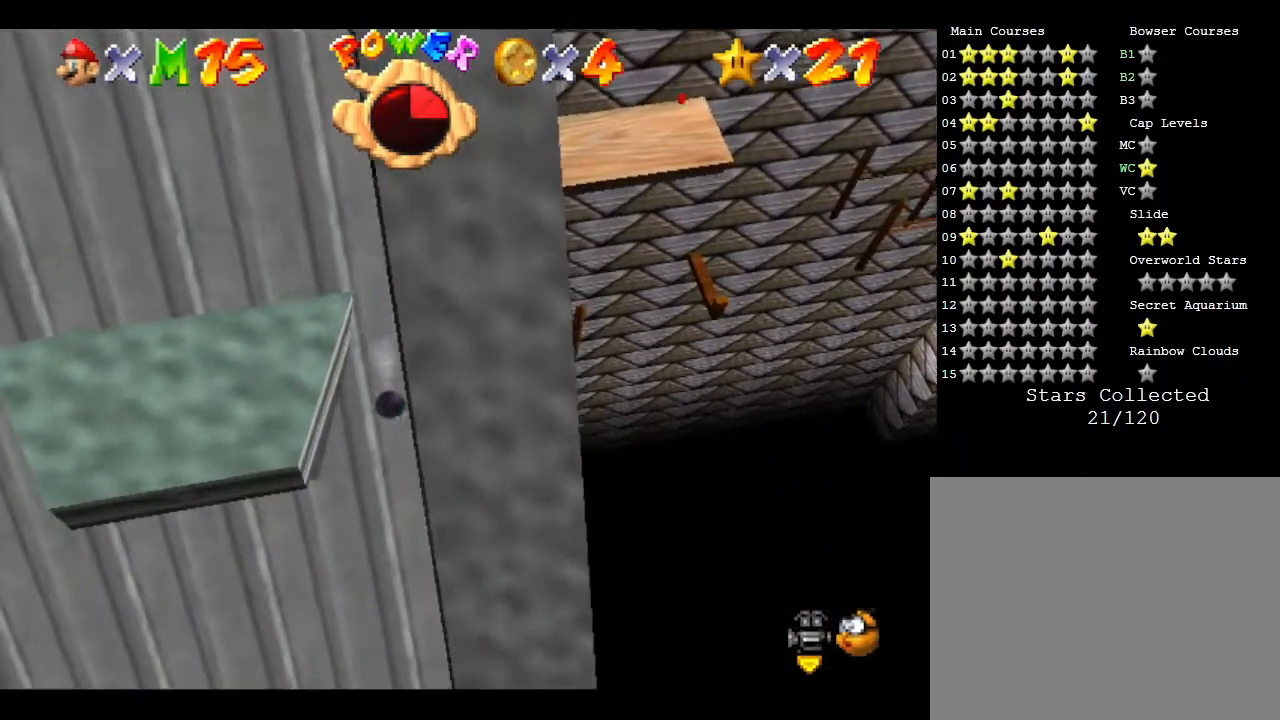
{"buttons": [], "left_stick": "up", "events": []}
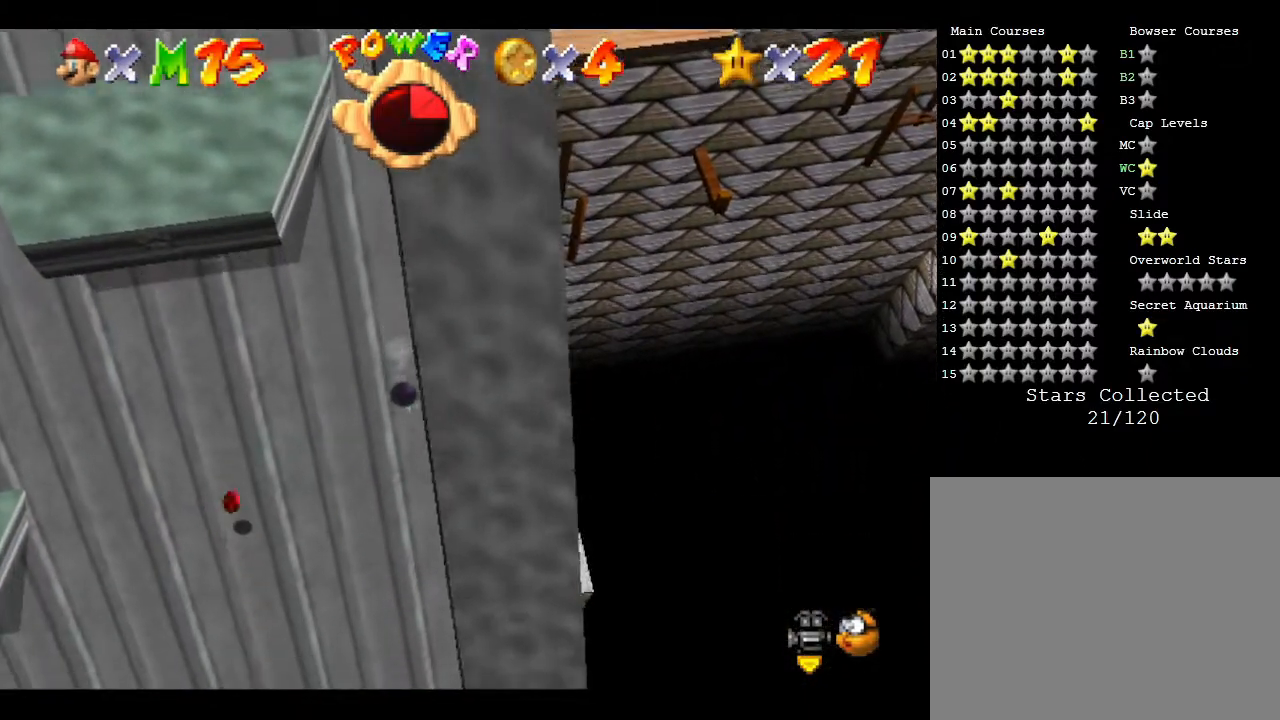
{"buttons": [], "left_stick": "up", "events": []}
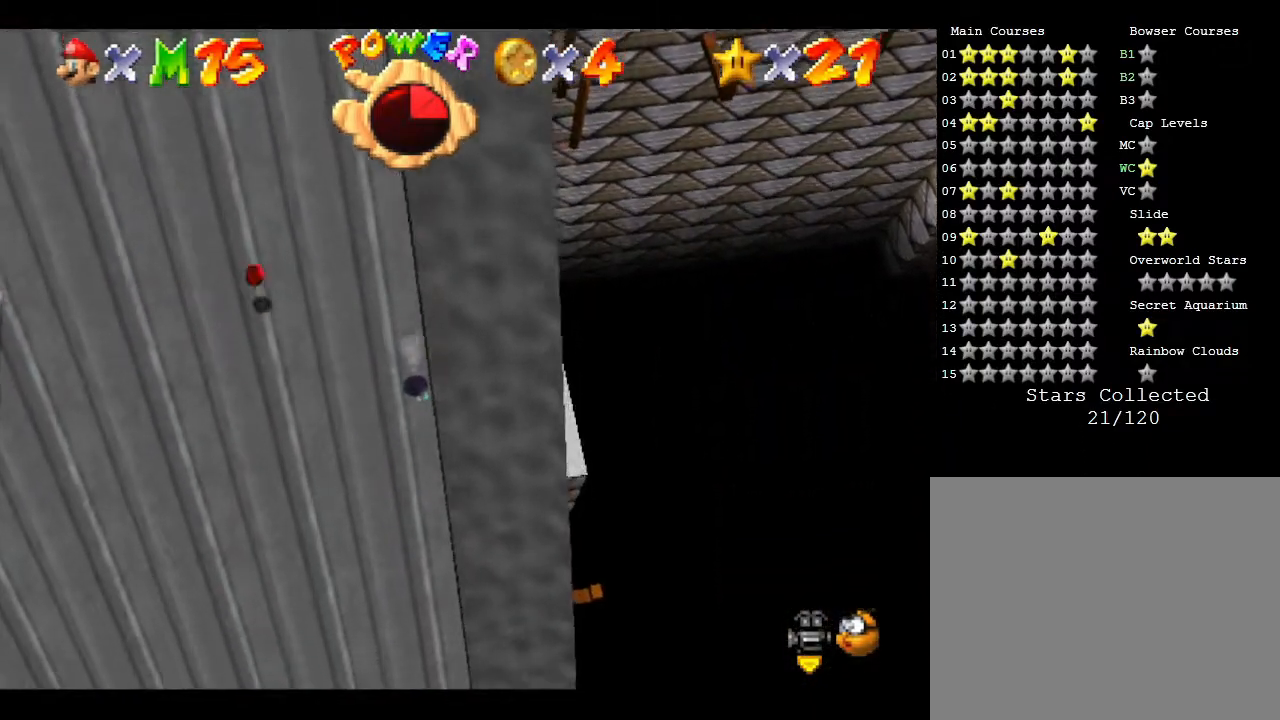
{"buttons": [], "left_stick": "up", "events": []}
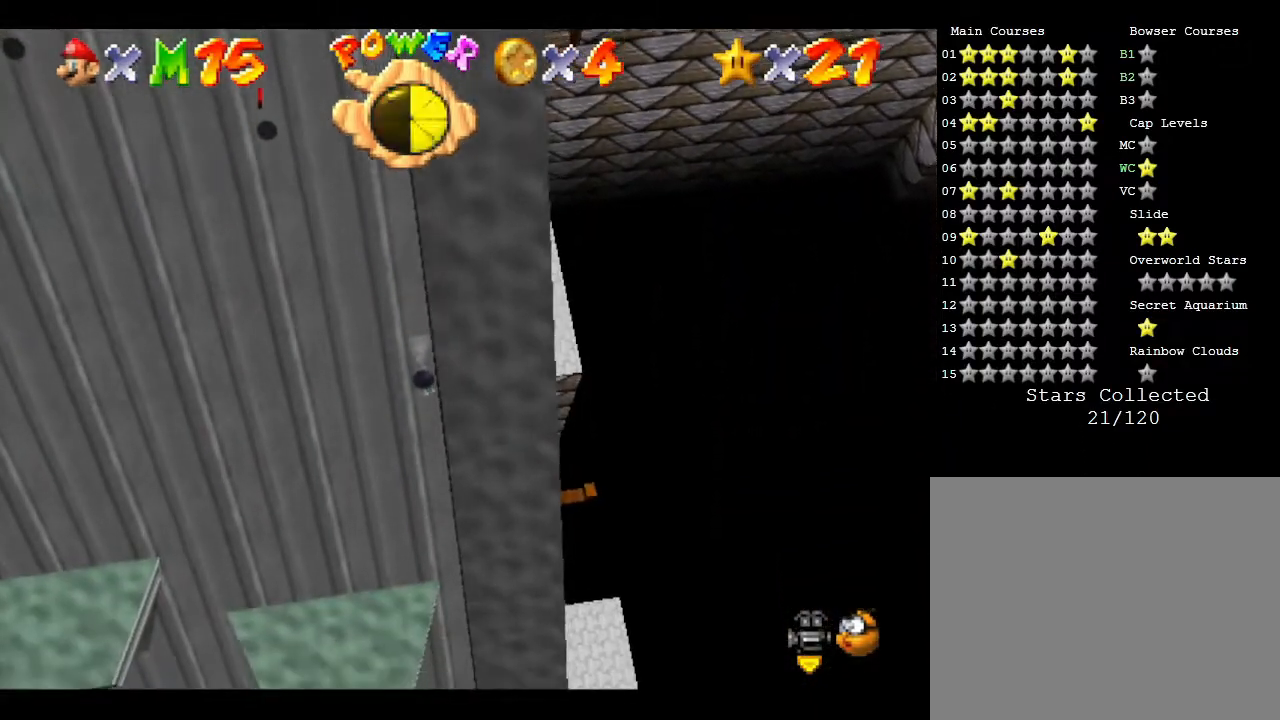
{"buttons": ["B"], "left_stick": "up", "events": [[417, "B", "down"]]}
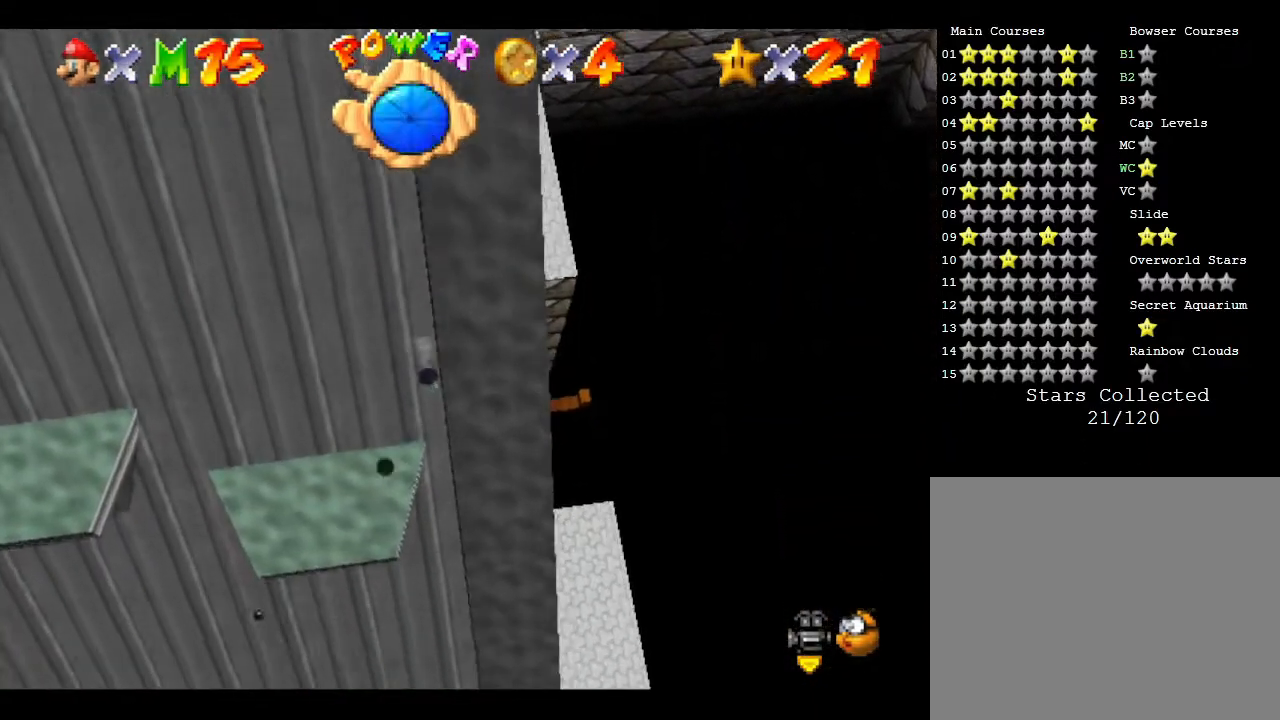
{"buttons": ["B"], "left_stick": "up-left", "events": [[117, "B", "up"], [183, "left_stick", "up-left"], [250, "B", "down"], [367, "B", "up"], [417, "B", "down"]]}
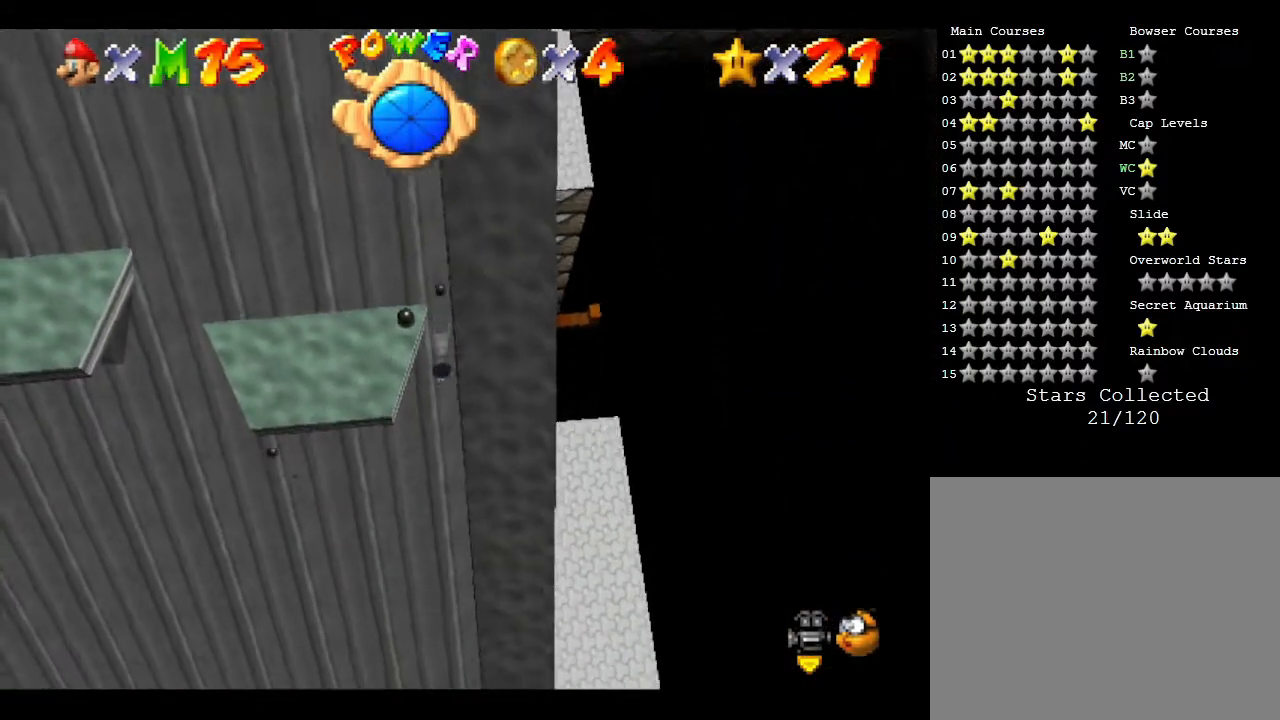
{"buttons": [], "left_stick": "up-left", "events": [[17, "left_stick", "up"], [83, "B", "up"], [200, "left_stick", "up-right"], [233, "A", "down"], [433, "A", "up"], [433, "left_stick", "up-left"]]}
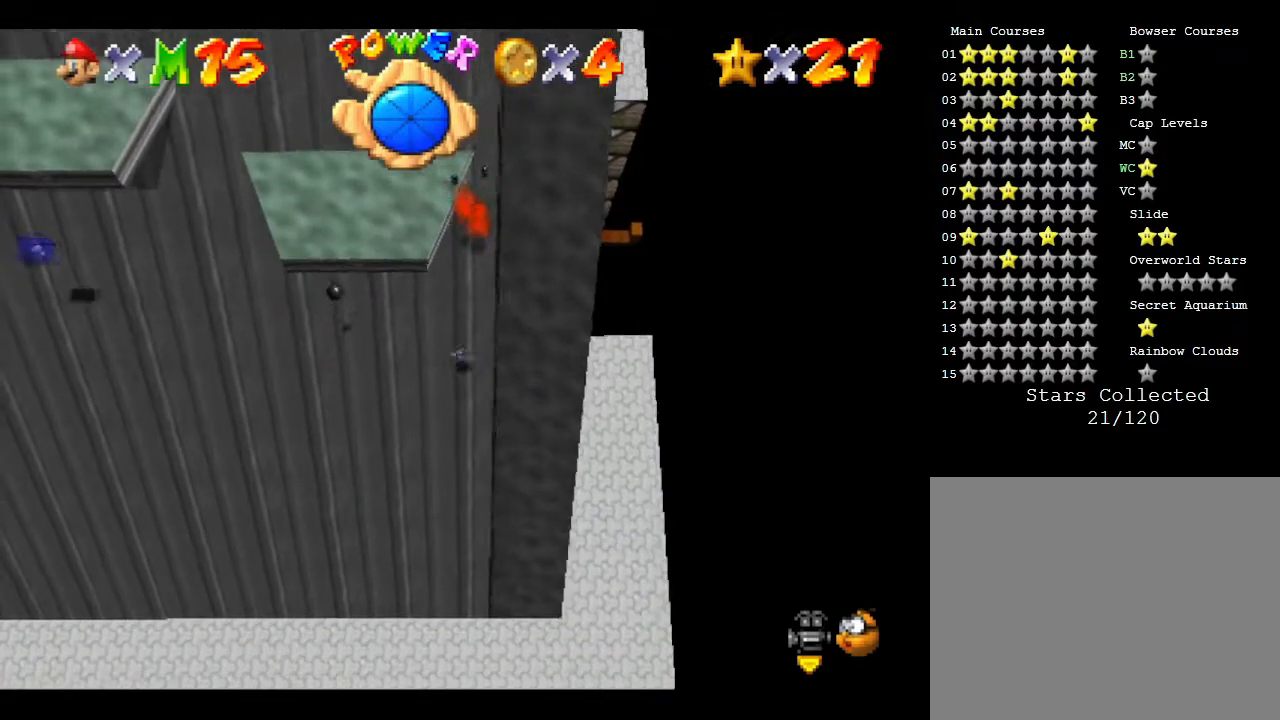
{"buttons": [], "left_stick": "center", "events": [[50, "B", "down"], [117, "left_stick", "right"], [167, "B", "up"], [267, "left_stick", "up"], [467, "left_stick", "center"]]}
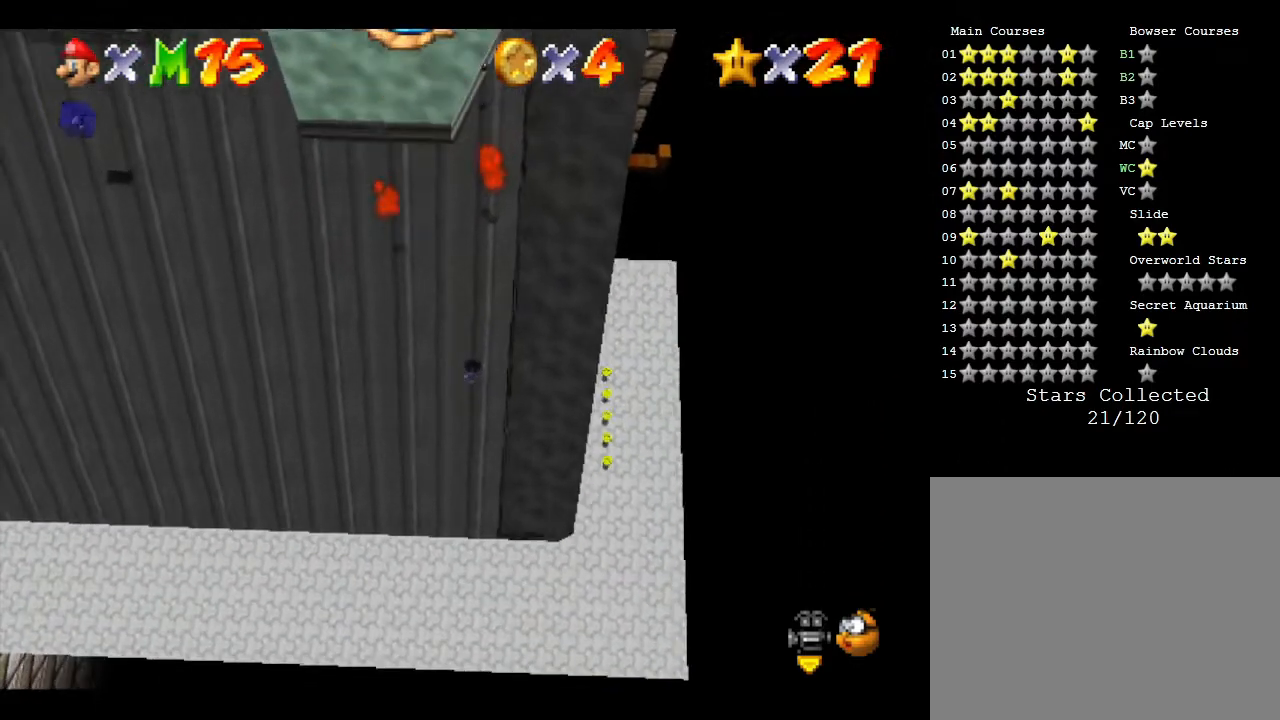
{"buttons": [], "left_stick": "right", "events": [[33, "B", "down"], [67, "left_stick", "right"], [167, "B", "up"]]}
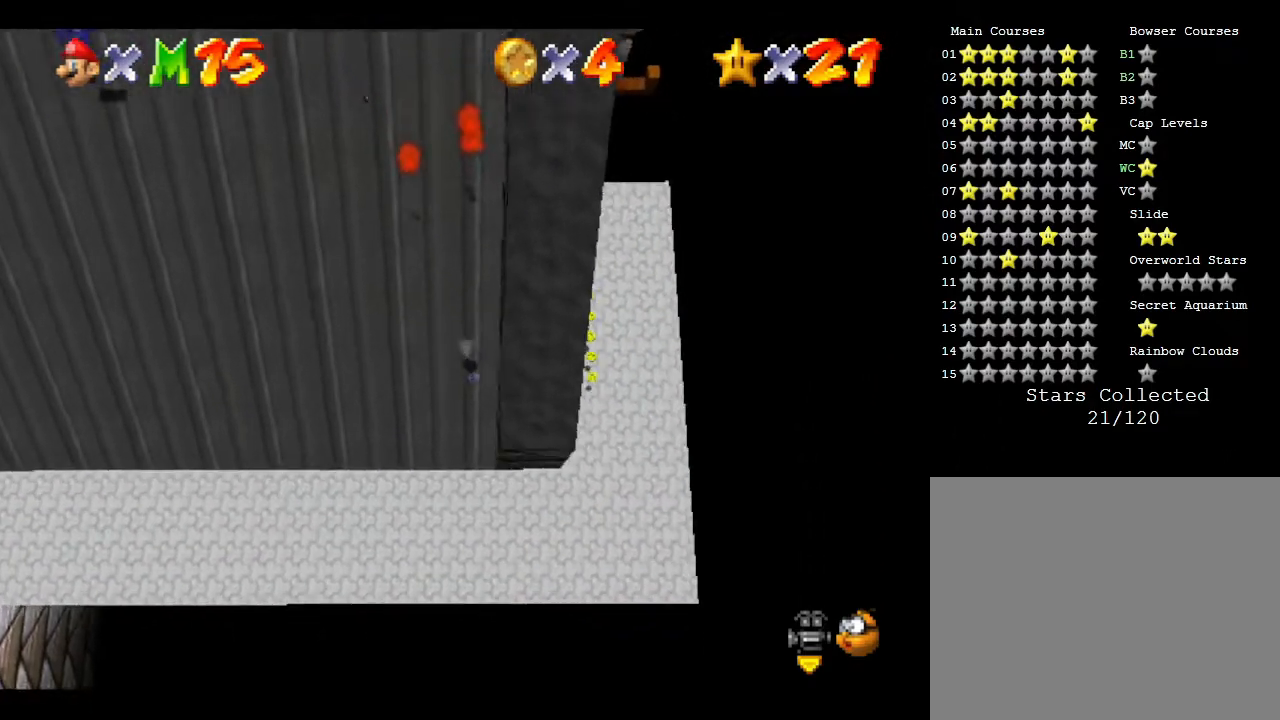
{"buttons": [], "left_stick": "up-right", "events": [[217, "left_stick", "down"], [350, "left_stick", "right"], [500, "left_stick", "up-right"]]}
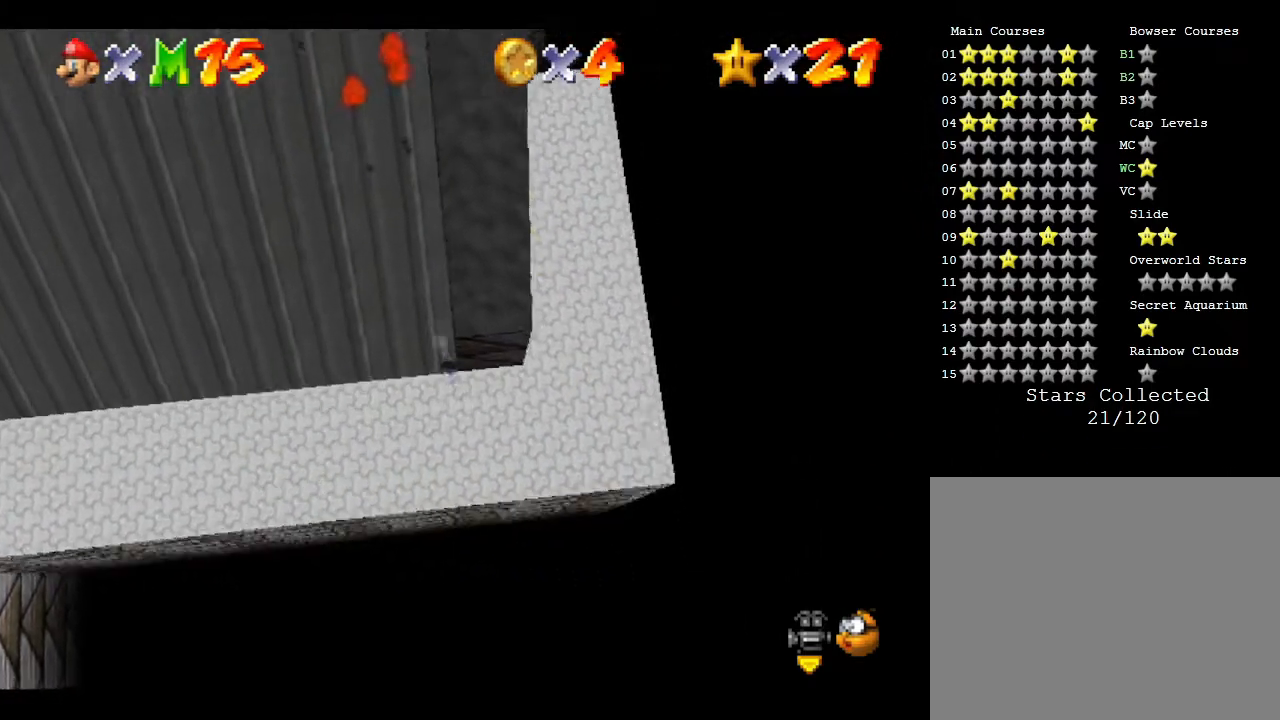
{"buttons": ["B"], "left_stick": "up", "events": [[267, "left_stick", "up"], [450, "B", "down"]]}
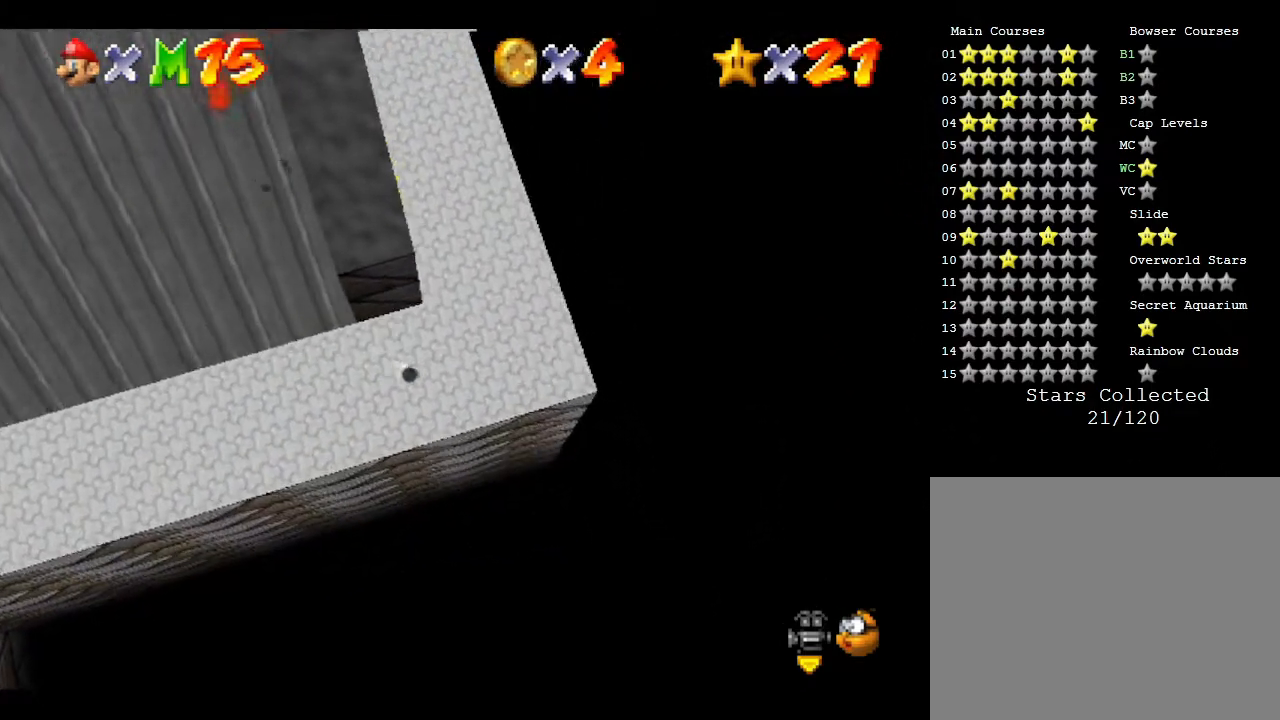
{"buttons": [], "left_stick": "up", "events": [[50, "left_stick", "up-left"], [83, "B", "up"], [417, "left_stick", "up"]]}
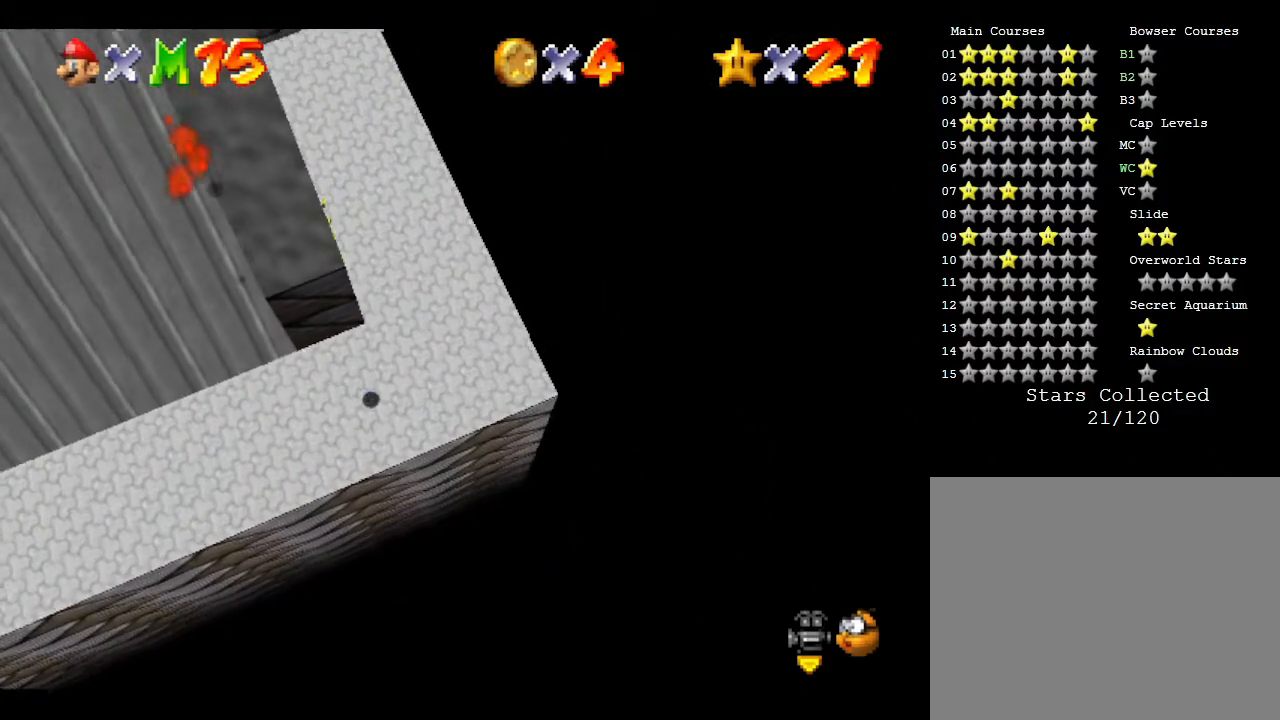
{"buttons": [], "left_stick": "right", "events": [[17, "B", "down"], [33, "A", "down"], [33, "left_stick", "up-right"], [117, "A", "up"], [183, "B", "up"], [250, "left_stick", "right"]]}
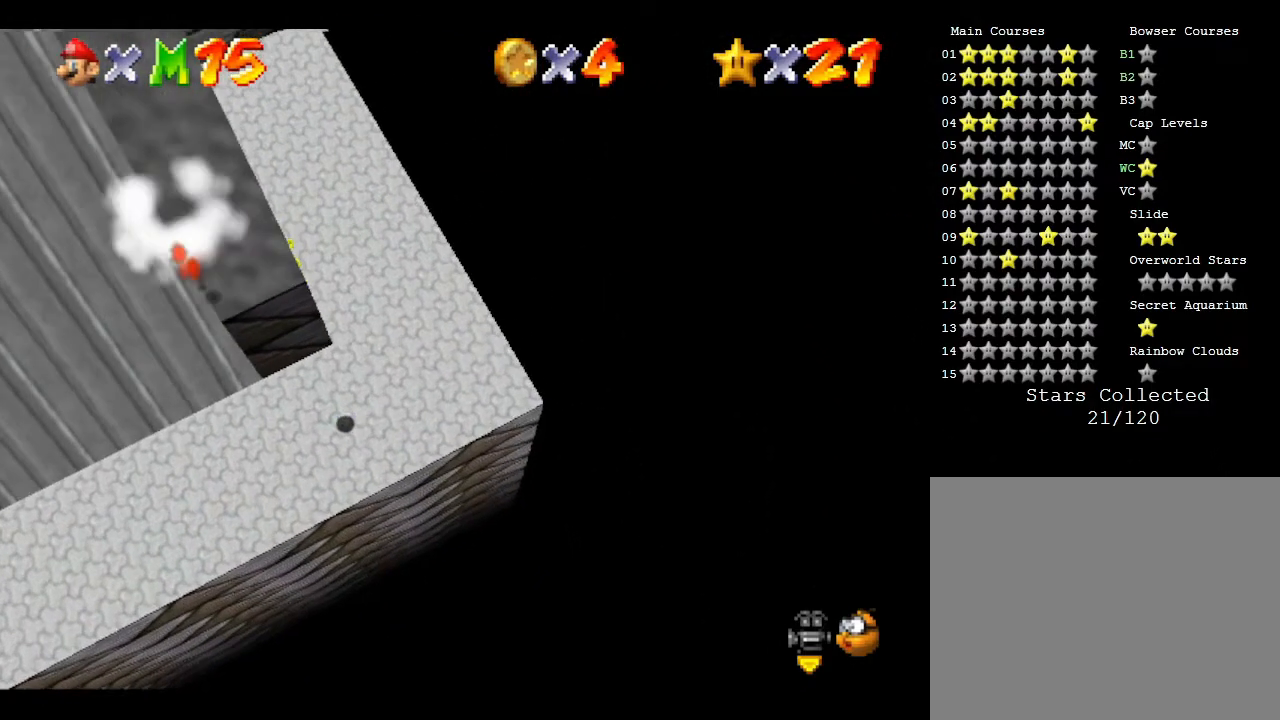
{"buttons": [], "left_stick": "up", "events": [[67, "left_stick", "up-right"], [417, "left_stick", "up"]]}
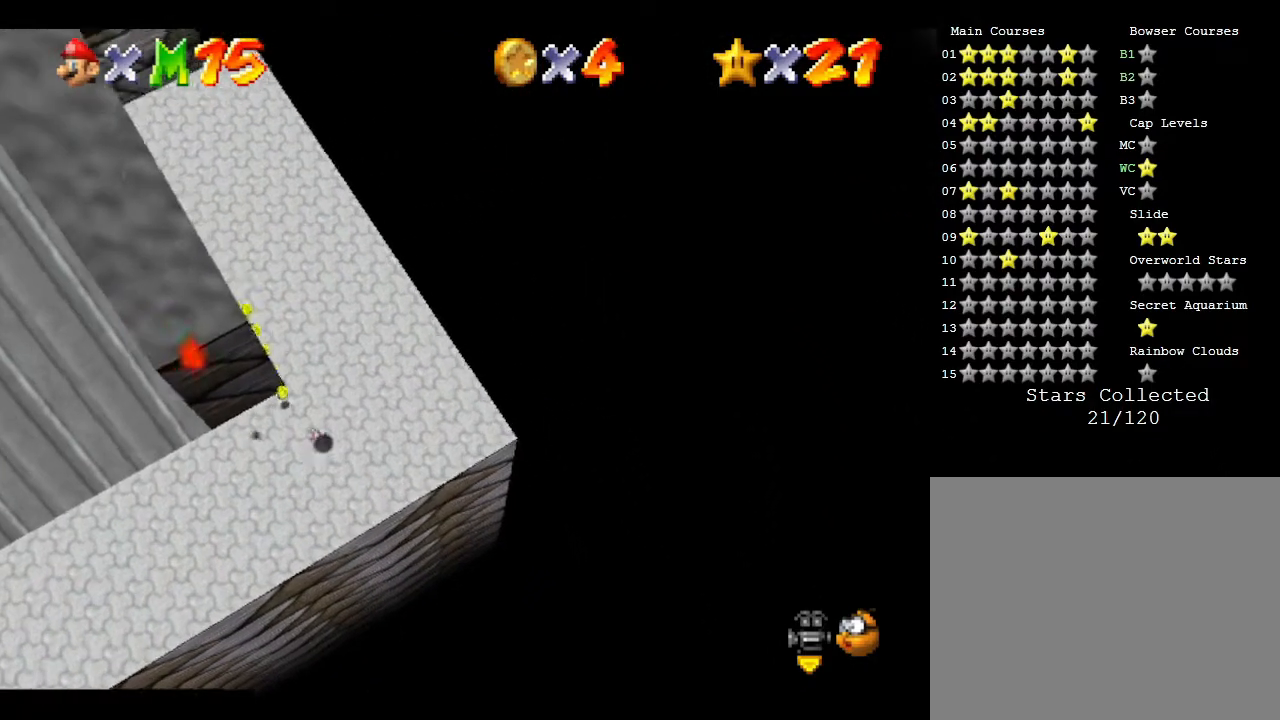
{"buttons": [], "left_stick": "up-right", "events": [[450, "left_stick", "up-right"]]}
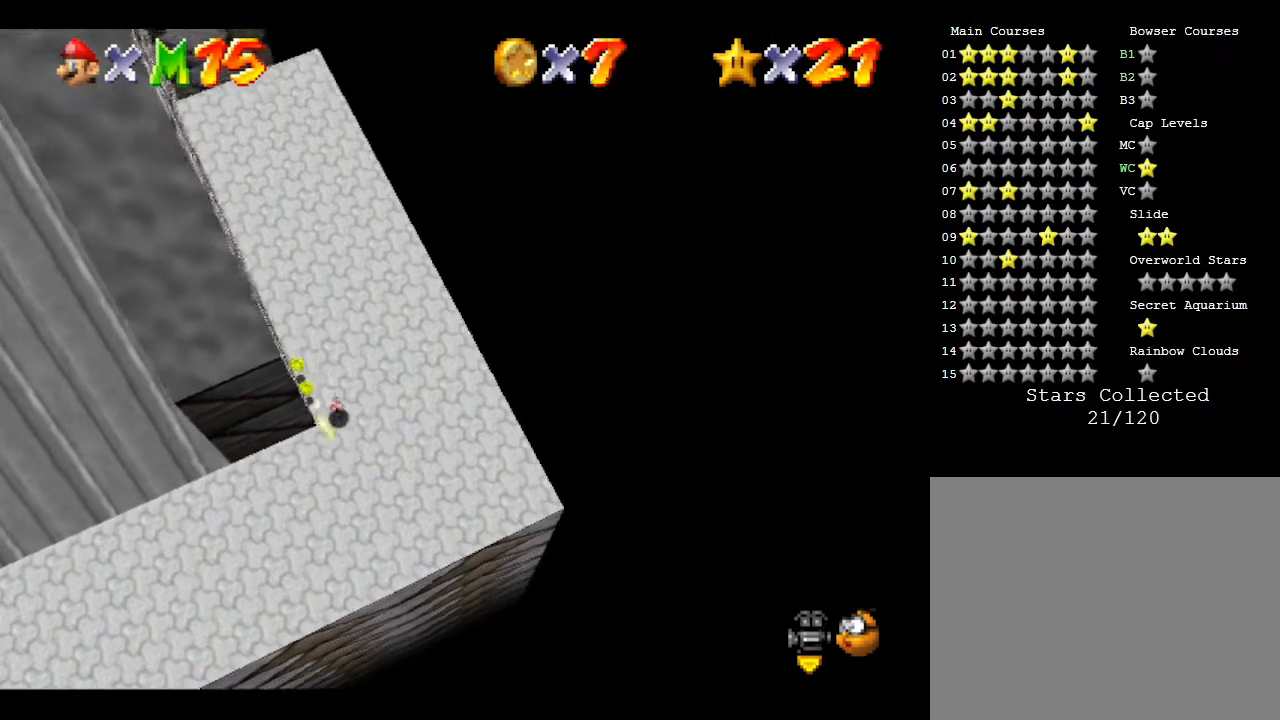
{"buttons": [], "left_stick": "up-right", "events": [[117, "left_stick", "up"], [500, "left_stick", "up-right"]]}
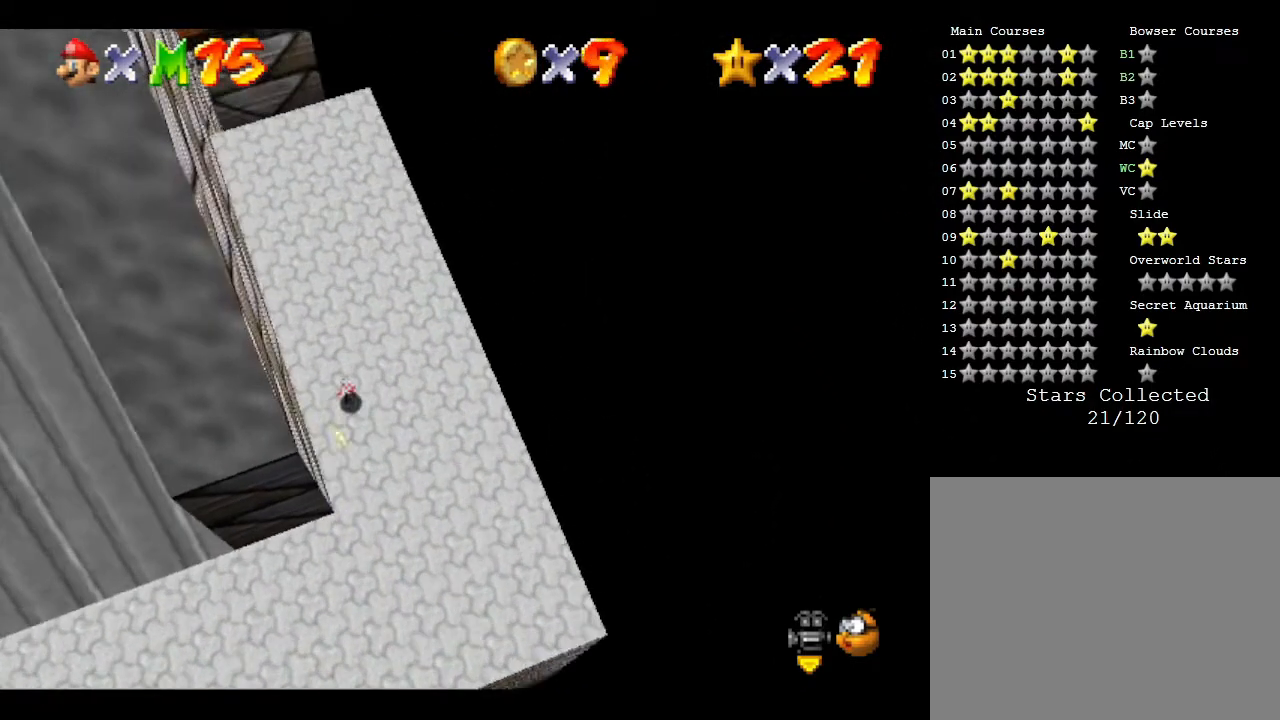
{"buttons": [], "left_stick": "up", "events": [[133, "left_stick", "up"]]}
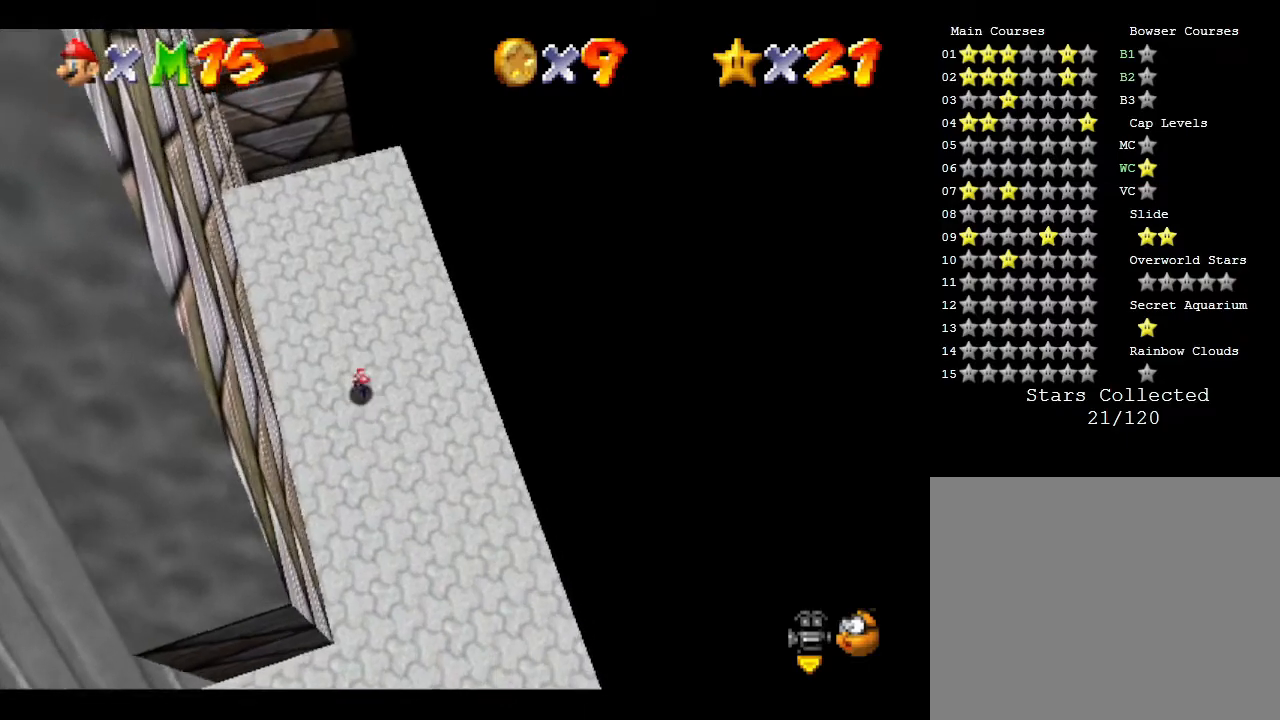
{"buttons": [], "left_stick": "up", "events": []}
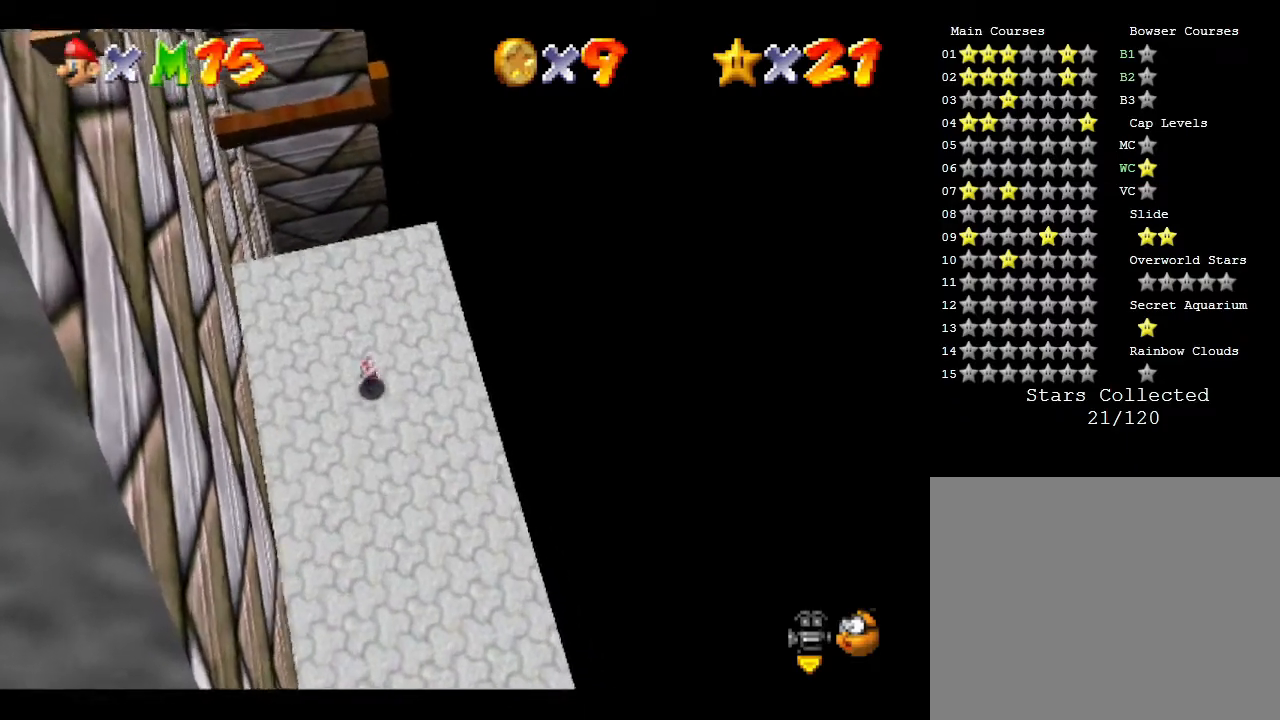
{"buttons": [], "left_stick": "center", "events": [[150, "left_stick", "center"]]}
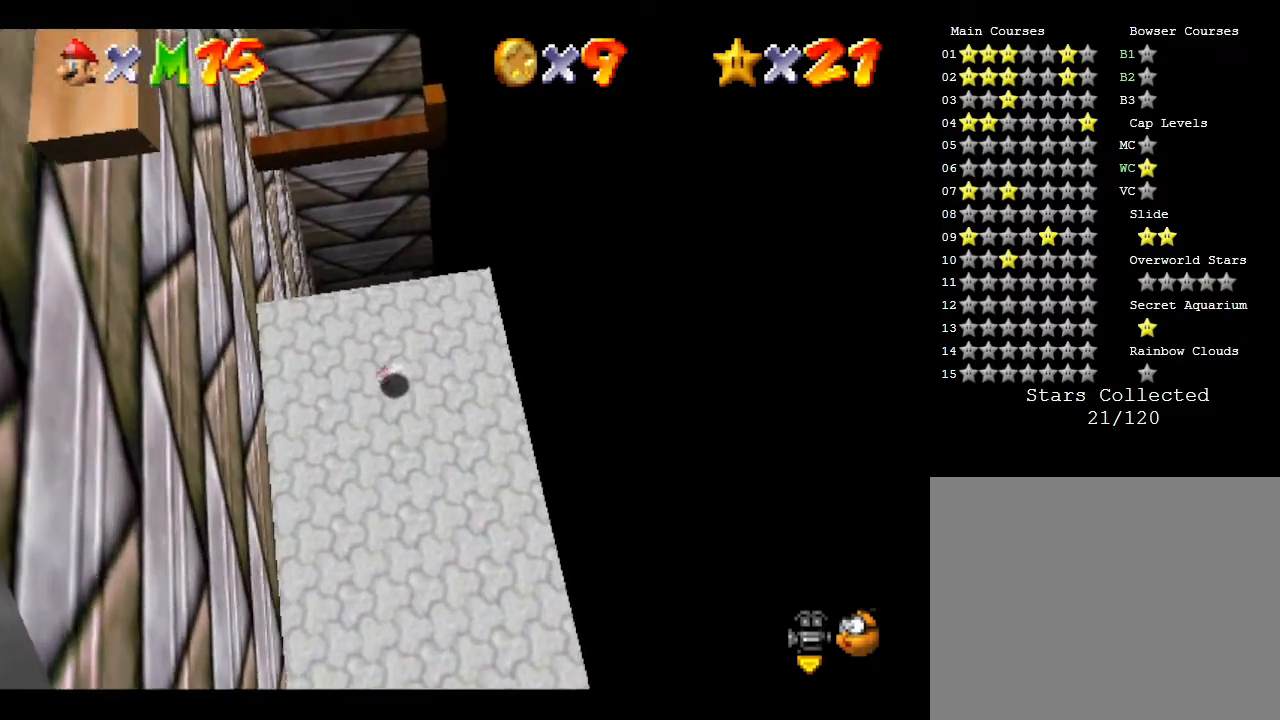
{"buttons": [], "left_stick": "center", "events": []}
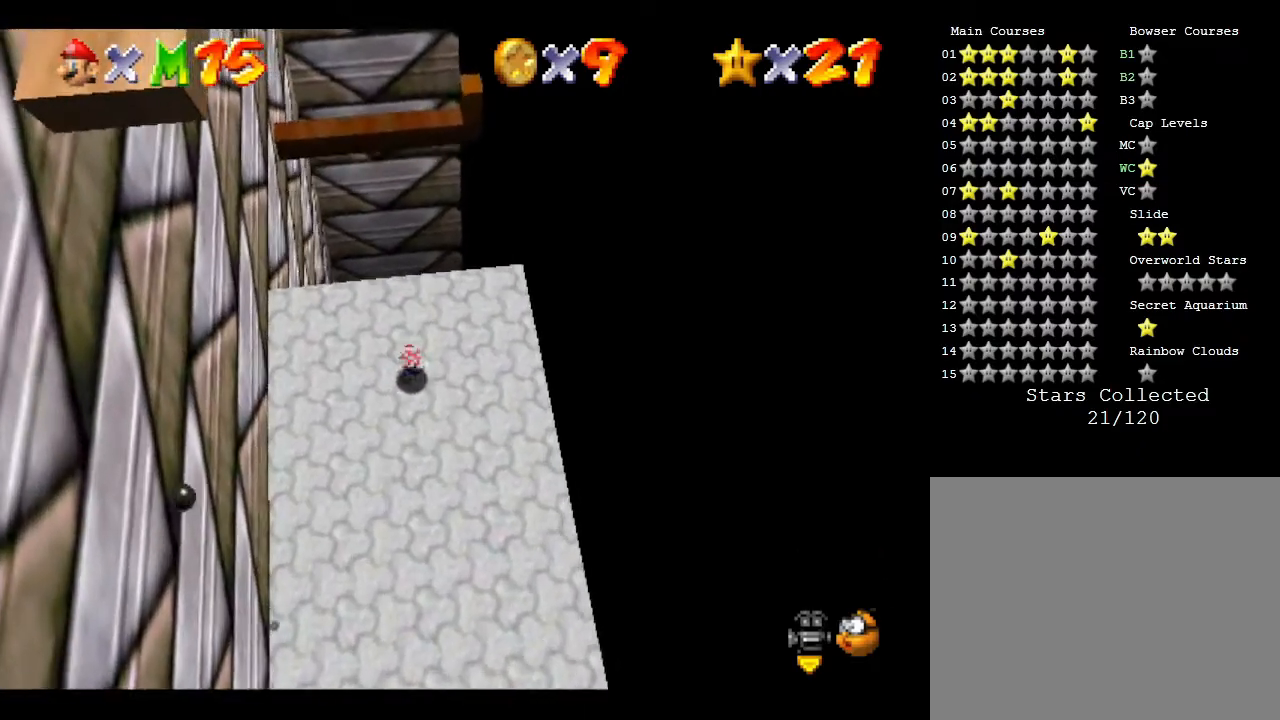
{"buttons": [], "left_stick": "center", "events": []}
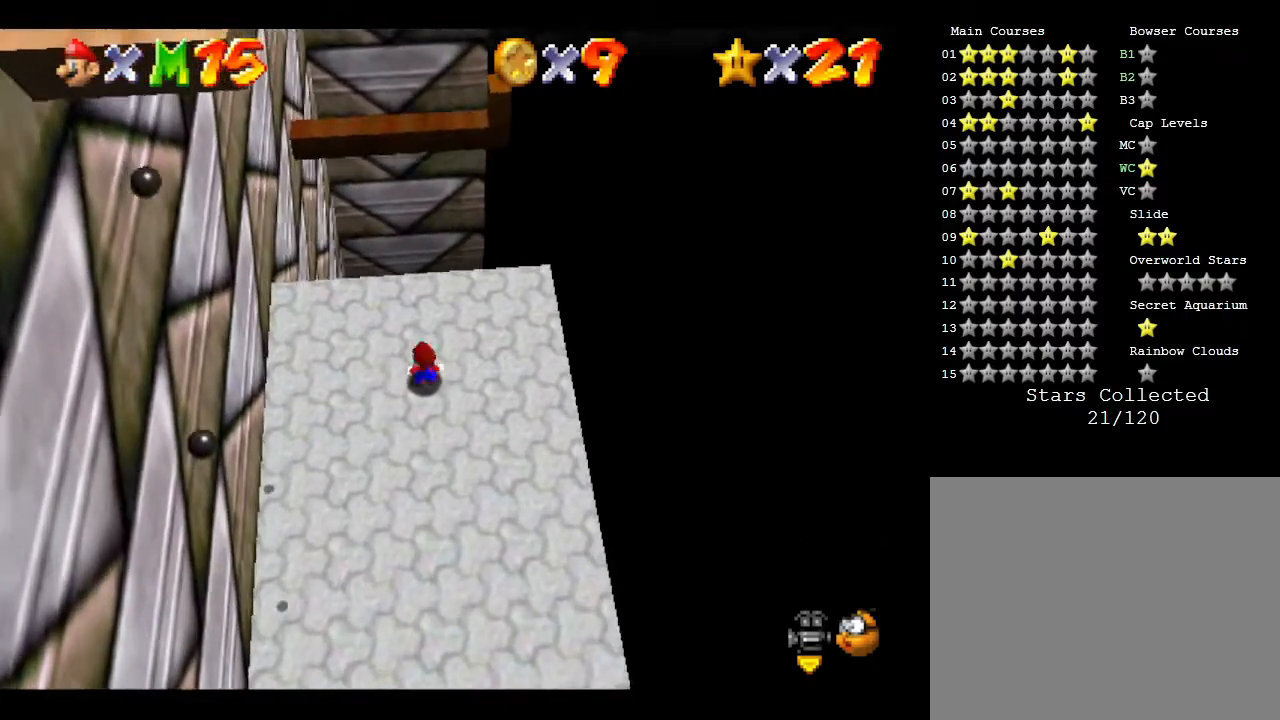
{"buttons": [], "left_stick": "center", "events": []}
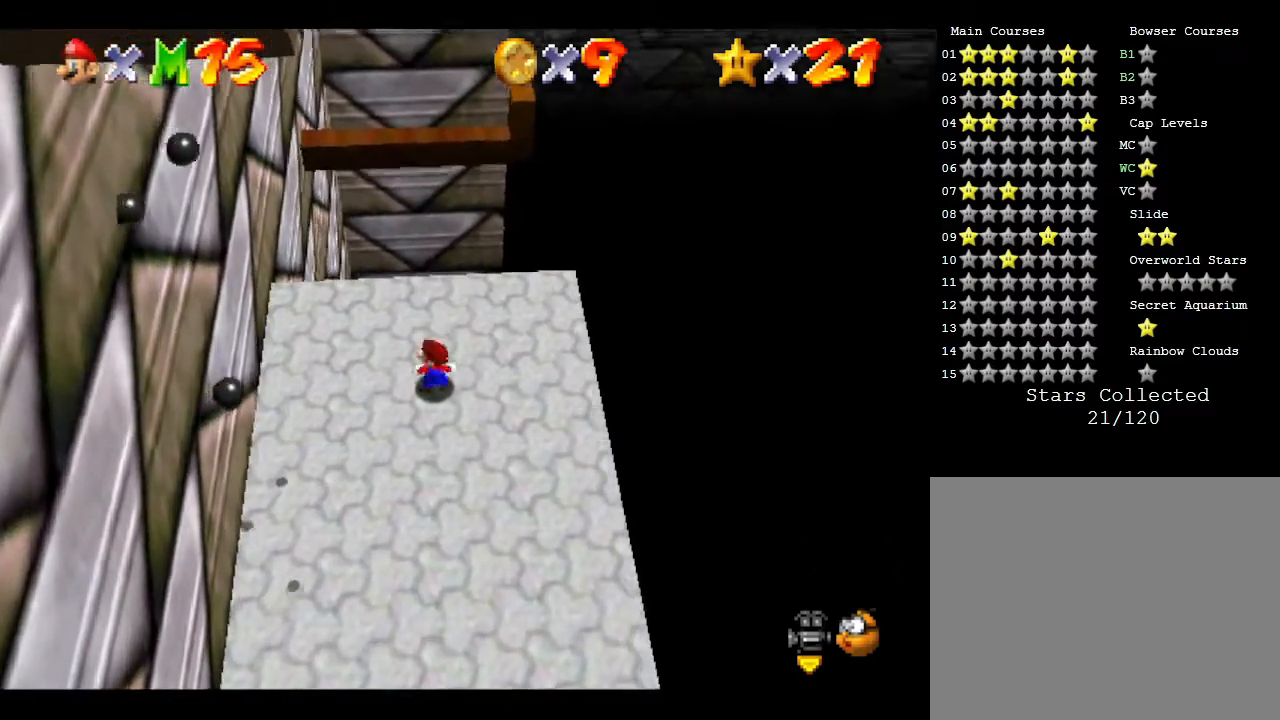
{"buttons": [], "left_stick": "left", "events": [[17, "left_stick", "left"]]}
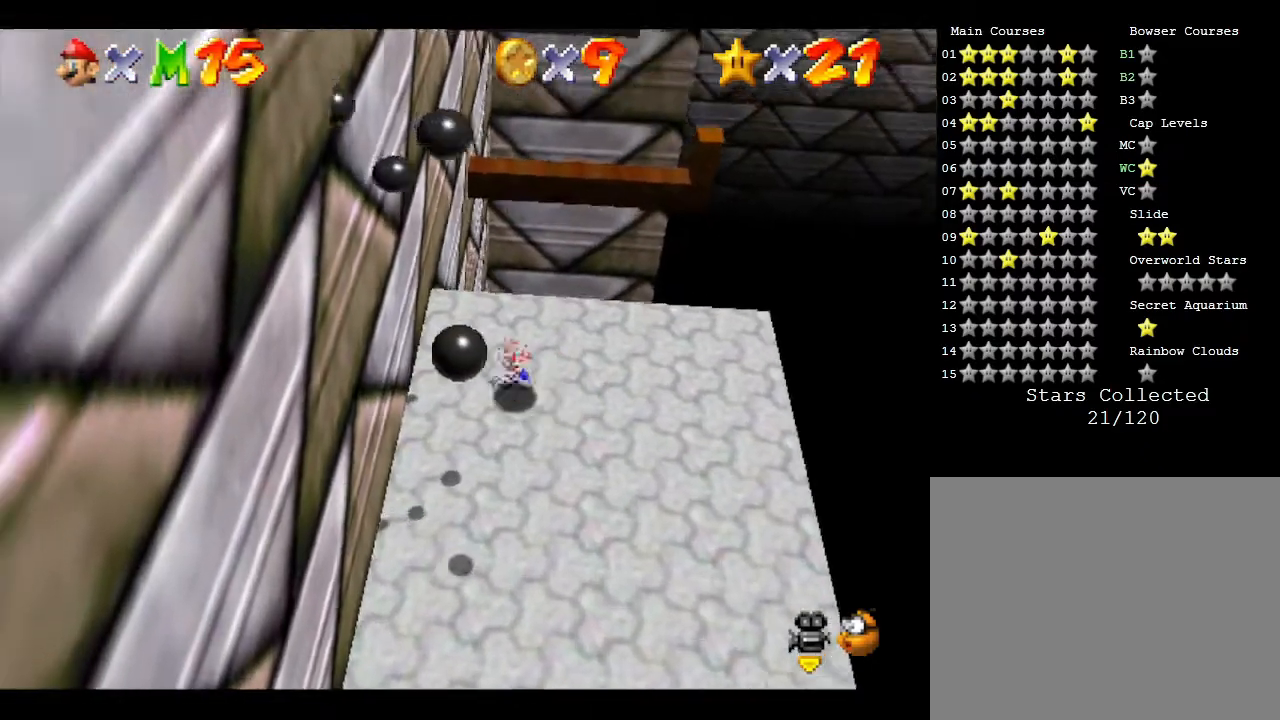
{"buttons": [], "left_stick": "down", "events": [[267, "left_stick", "down-left"], [450, "left_stick", "center"], [500, "left_stick", "down"]]}